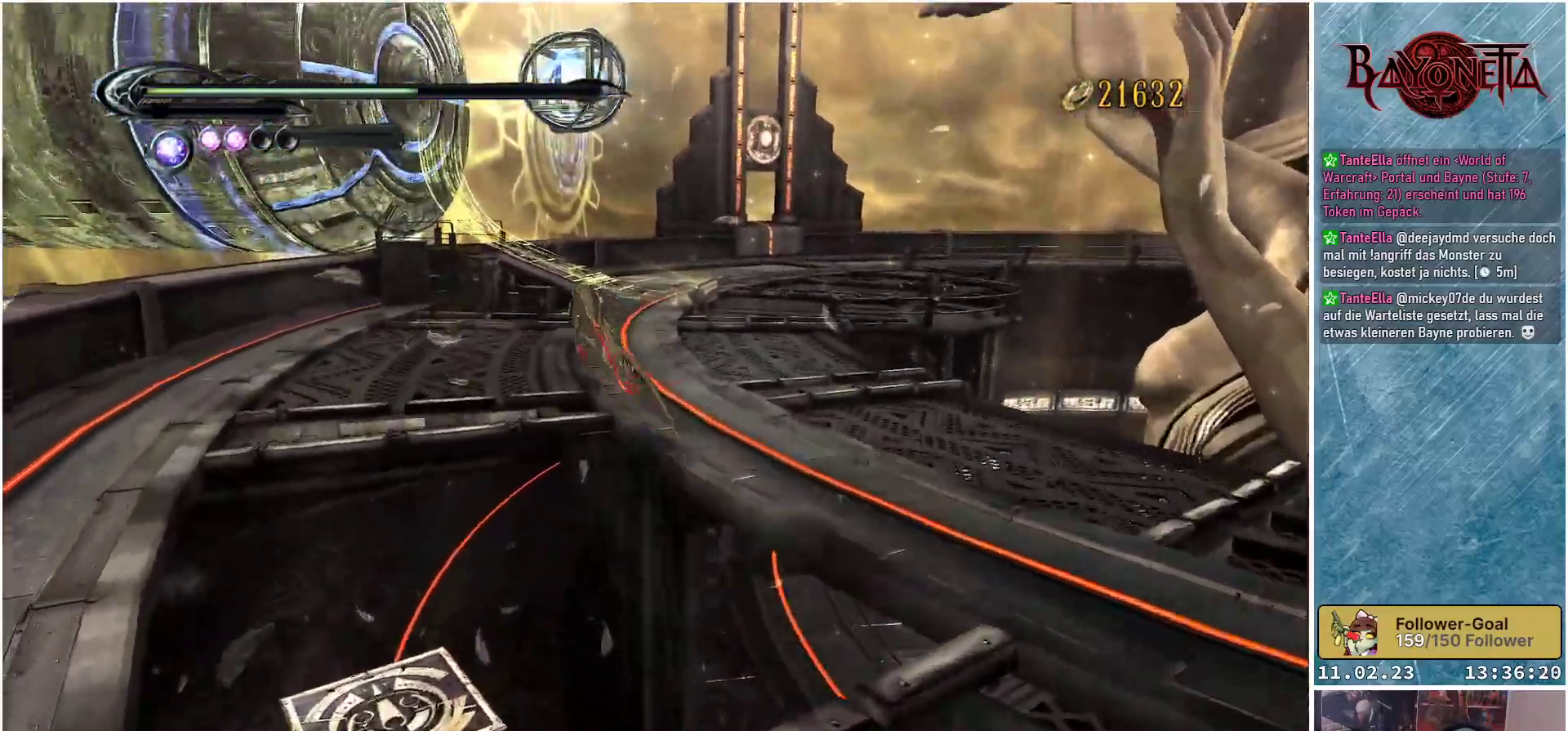
Gameplay with a controller (Xbox layout); each line is a JSON object with the inputs held at the frame after it. "events" lists button and stick changes between this image and that frame as [ms after this image, input, new state], when the widget could be followed in between.
{"buttons": [], "left_stick": "down-right", "right_stick": "right", "events": [[34, "left_stick", "center"], [317, "right_stick", "down-right"], [367, "right_stick", "right"], [384, "left_stick", "down-right"]]}
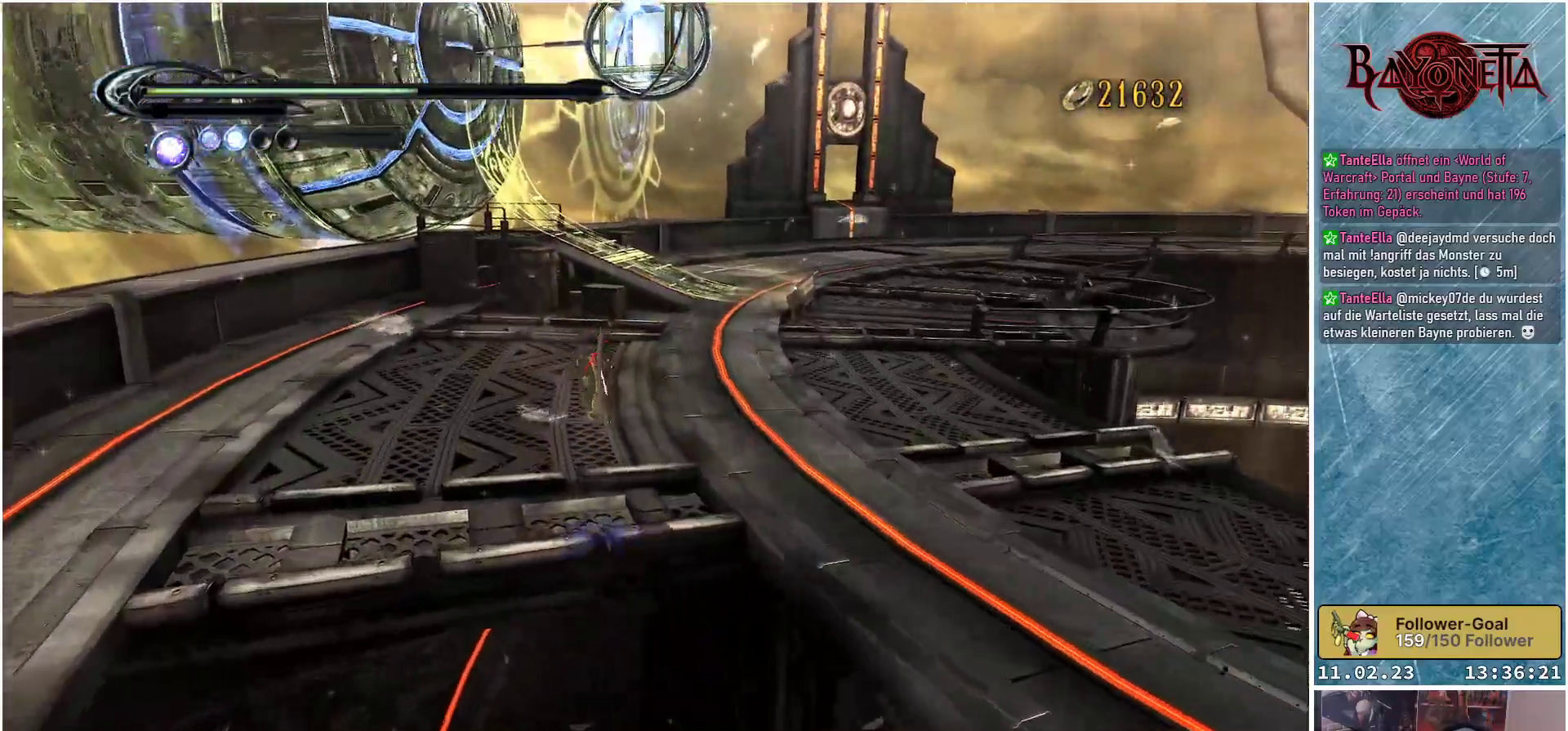
{"buttons": [], "left_stick": "down-right", "right_stick": "right", "events": []}
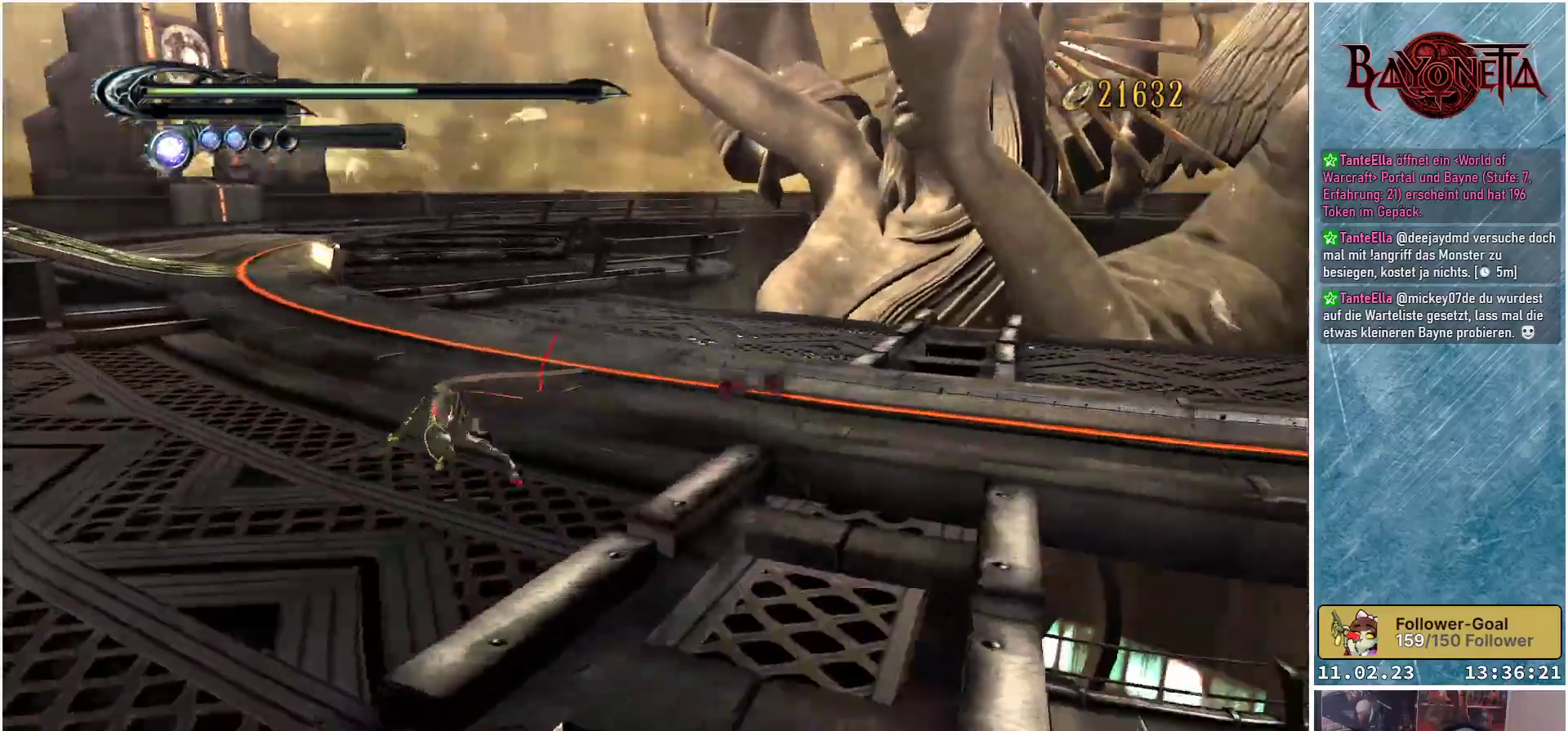
{"buttons": [], "left_stick": "up-right", "right_stick": "center", "events": [[167, "right_stick", "center"], [251, "A", "down"], [334, "left_stick", "right"], [384, "A", "up"], [468, "left_stick", "up-right"]]}
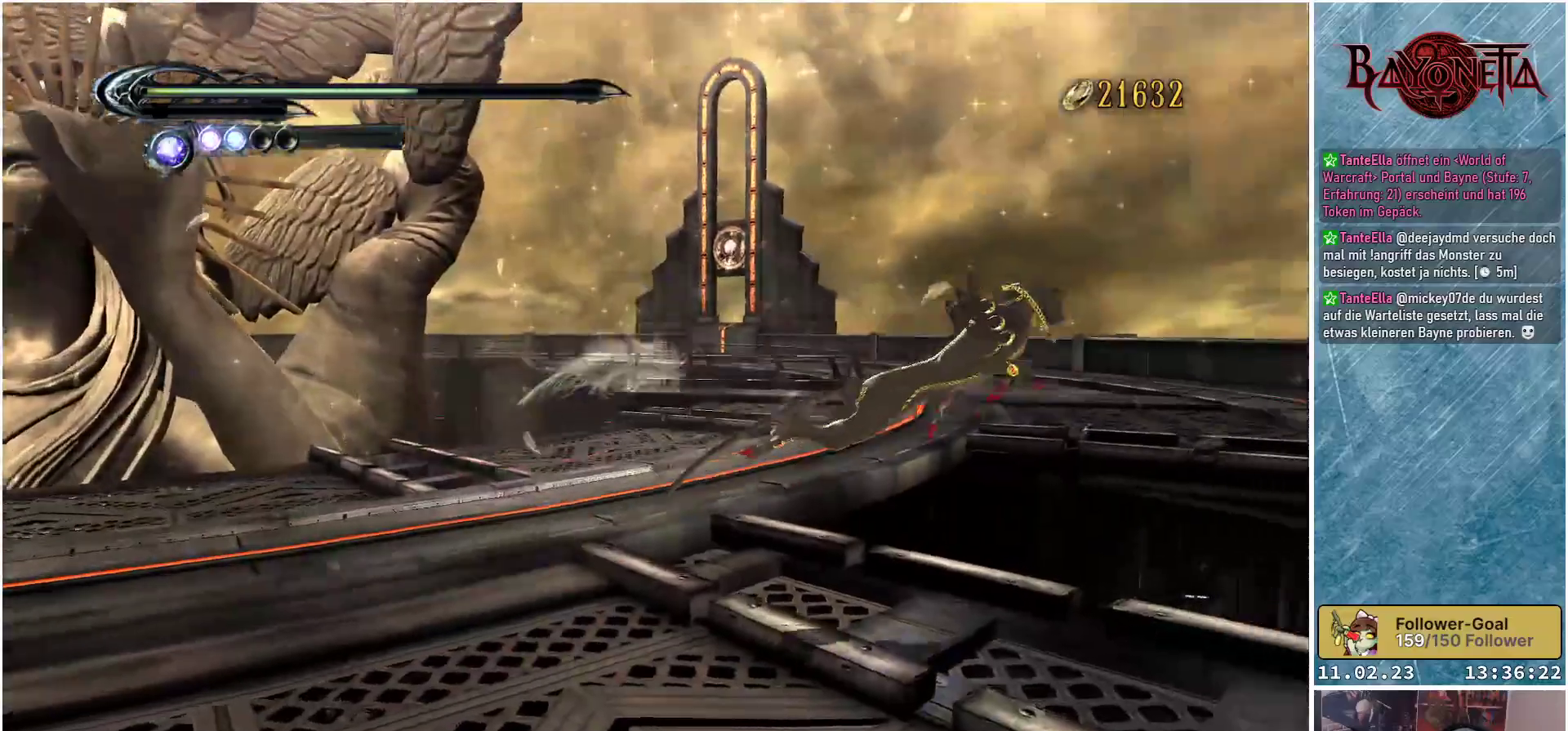
{"buttons": [], "left_stick": "left", "right_stick": "center", "events": [[200, "left_stick", "up-left"], [250, "left_stick", "left"], [283, "right_stick", "down-left"], [500, "right_stick", "center"]]}
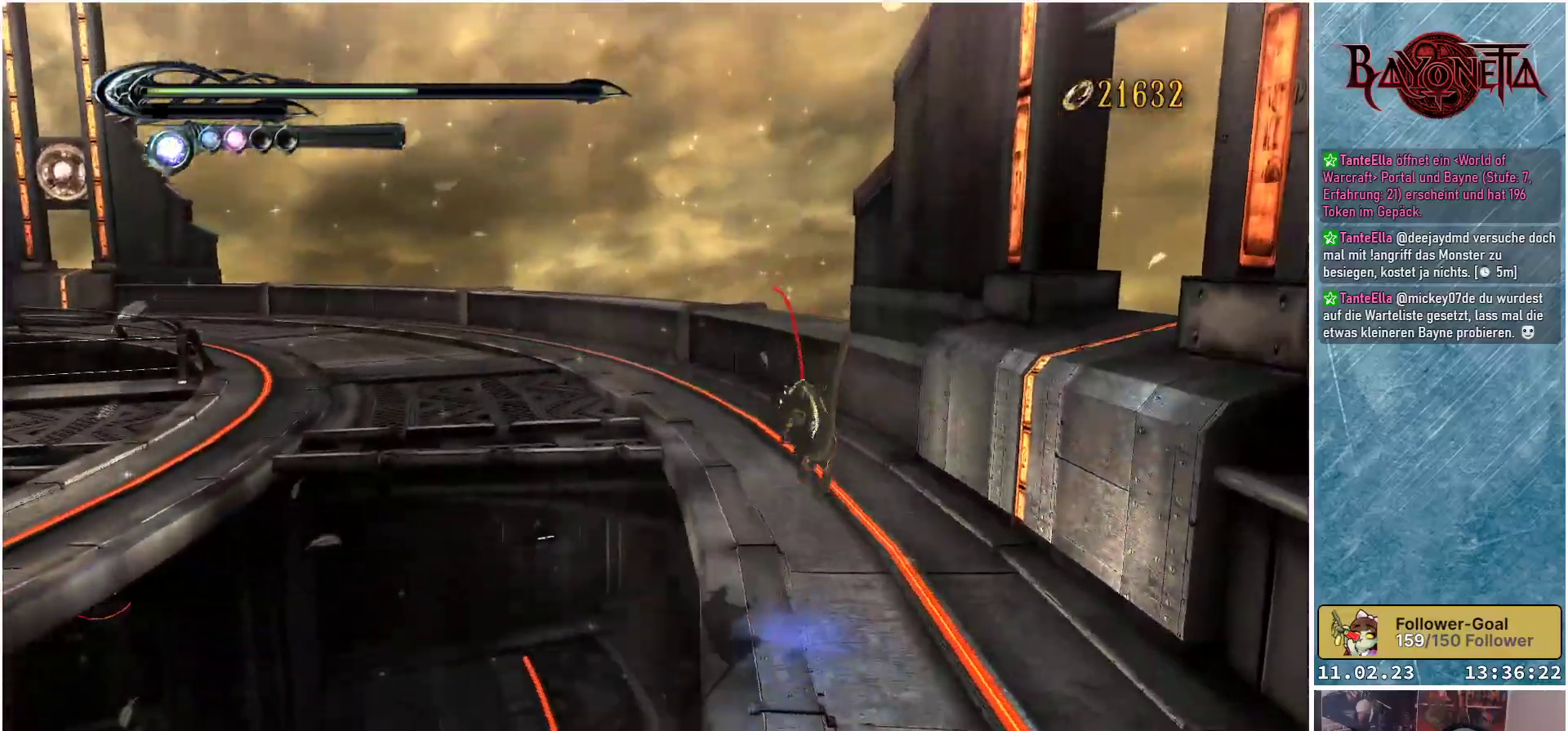
{"buttons": [], "left_stick": "left", "right_stick": "center", "events": [[217, "R2", "down"], [351, "R2", "up"]]}
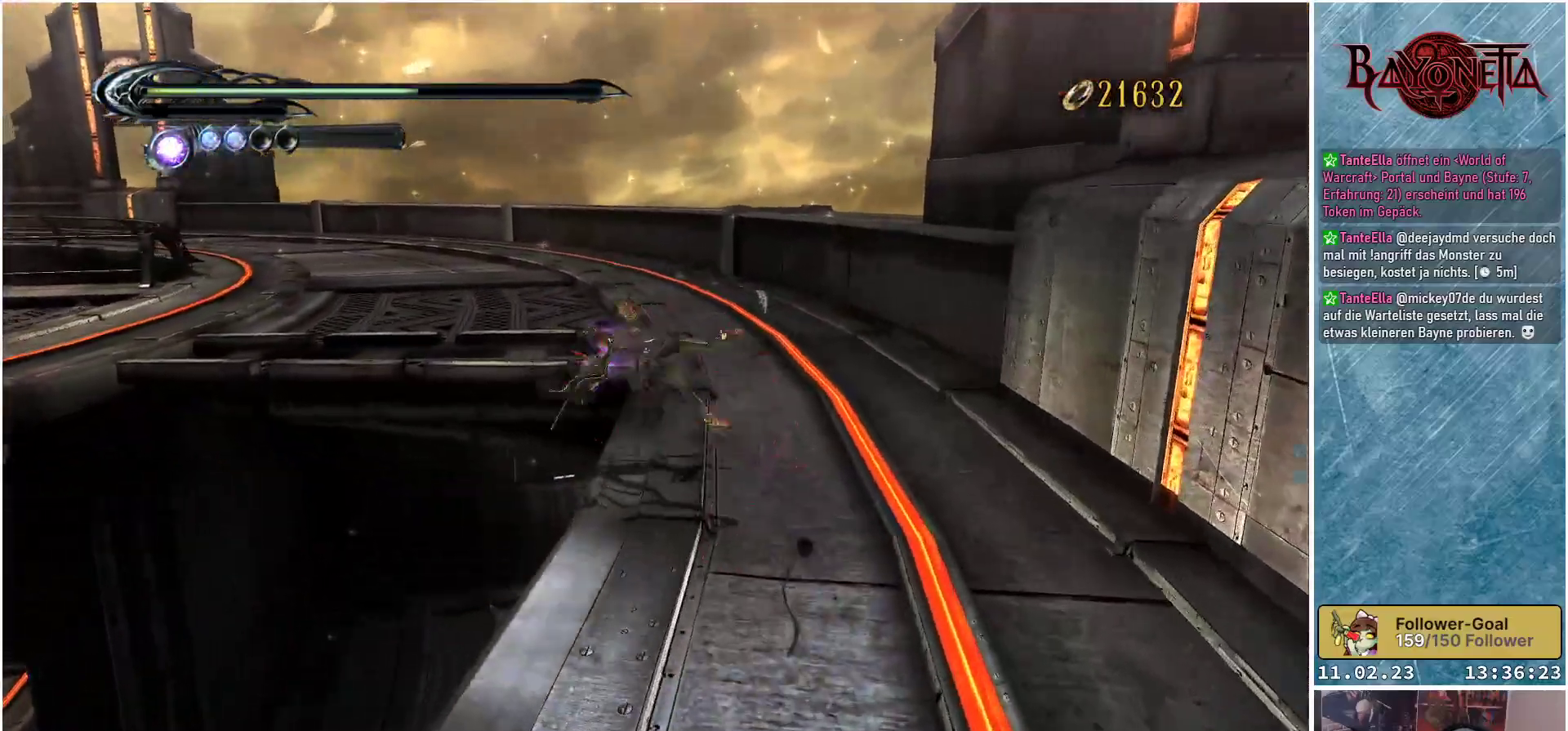
{"buttons": [], "left_stick": "left", "right_stick": "center", "events": [[100, "left_stick", "down-left"], [384, "left_stick", "left"]]}
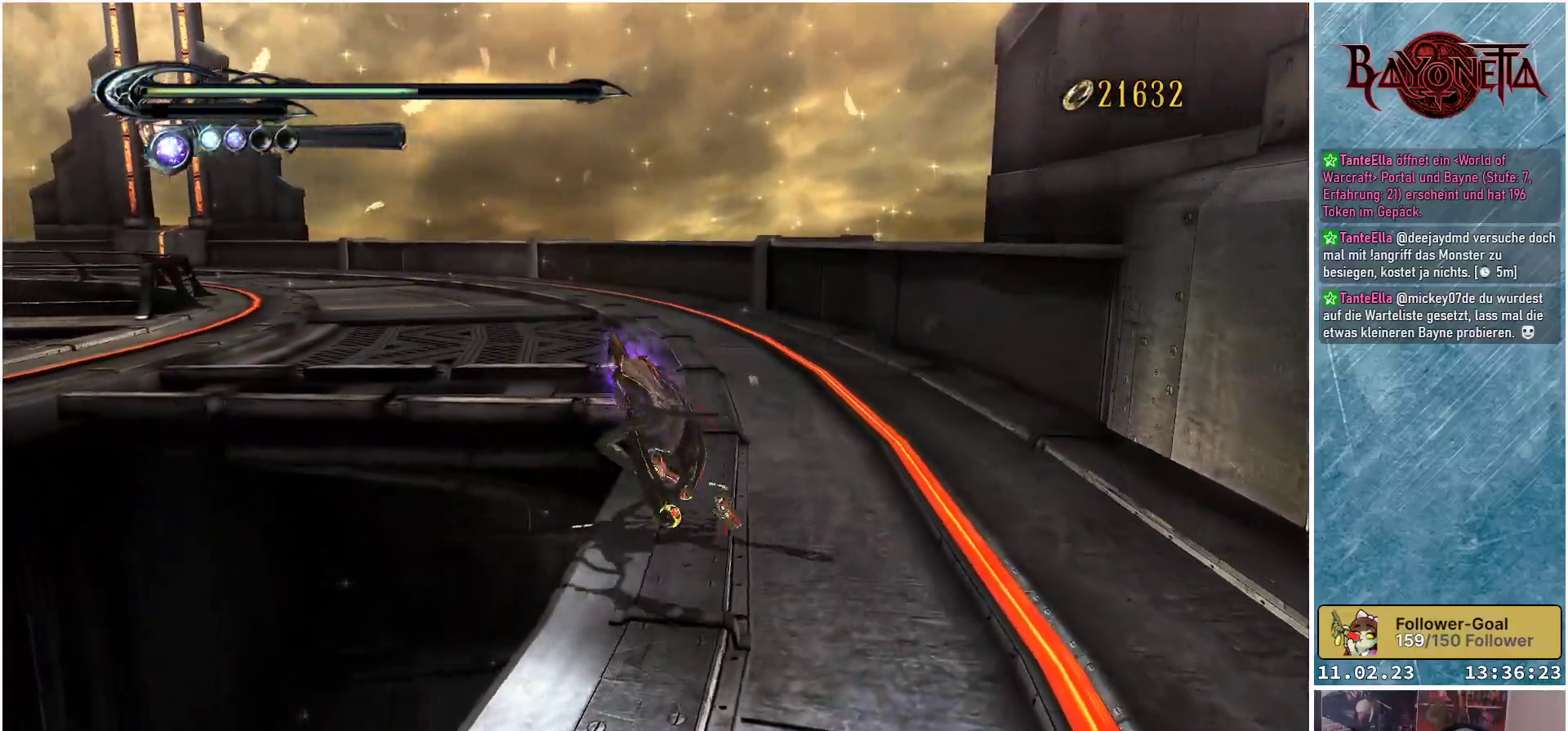
{"buttons": [], "left_stick": "center", "right_stick": "down-left", "events": [[117, "A", "down"], [217, "A", "up"], [468, "left_stick", "center"], [468, "right_stick", "down-left"]]}
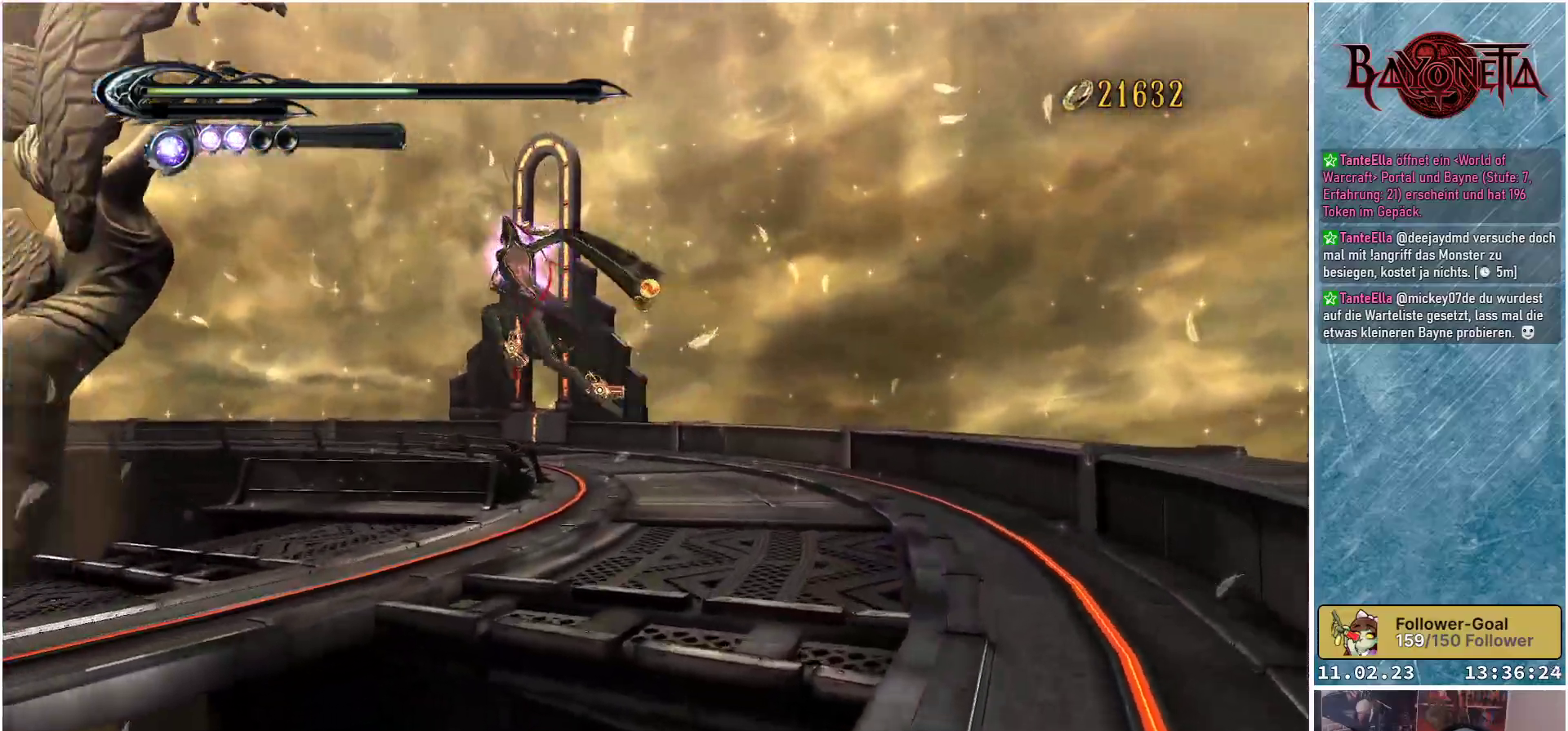
{"buttons": [], "left_stick": "up-left", "right_stick": "center", "events": [[450, "left_stick", "up-left"], [484, "right_stick", "center"]]}
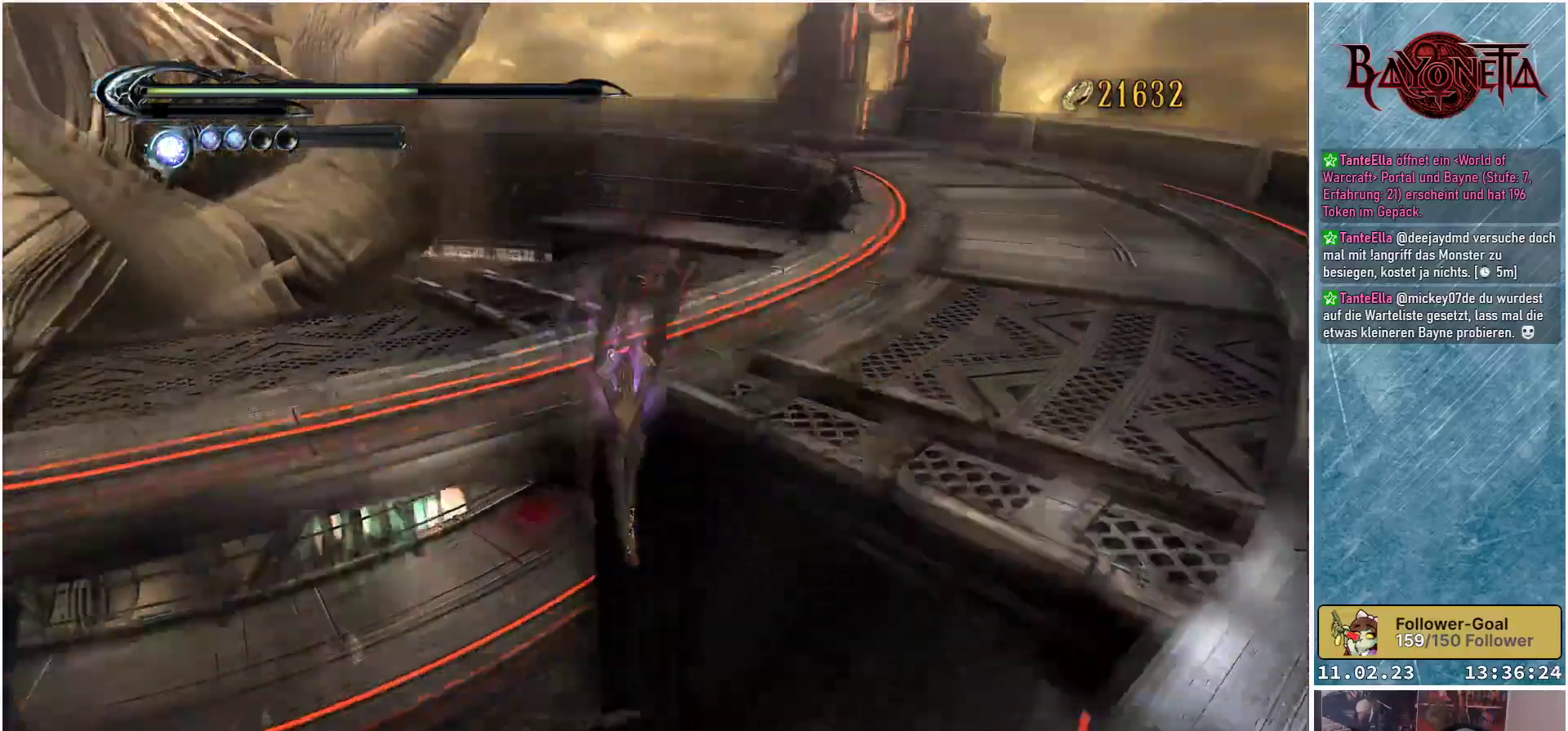
{"buttons": [], "left_stick": "up", "right_stick": "center", "events": [[317, "right_stick", "up-right"], [367, "left_stick", "up"], [484, "right_stick", "center"]]}
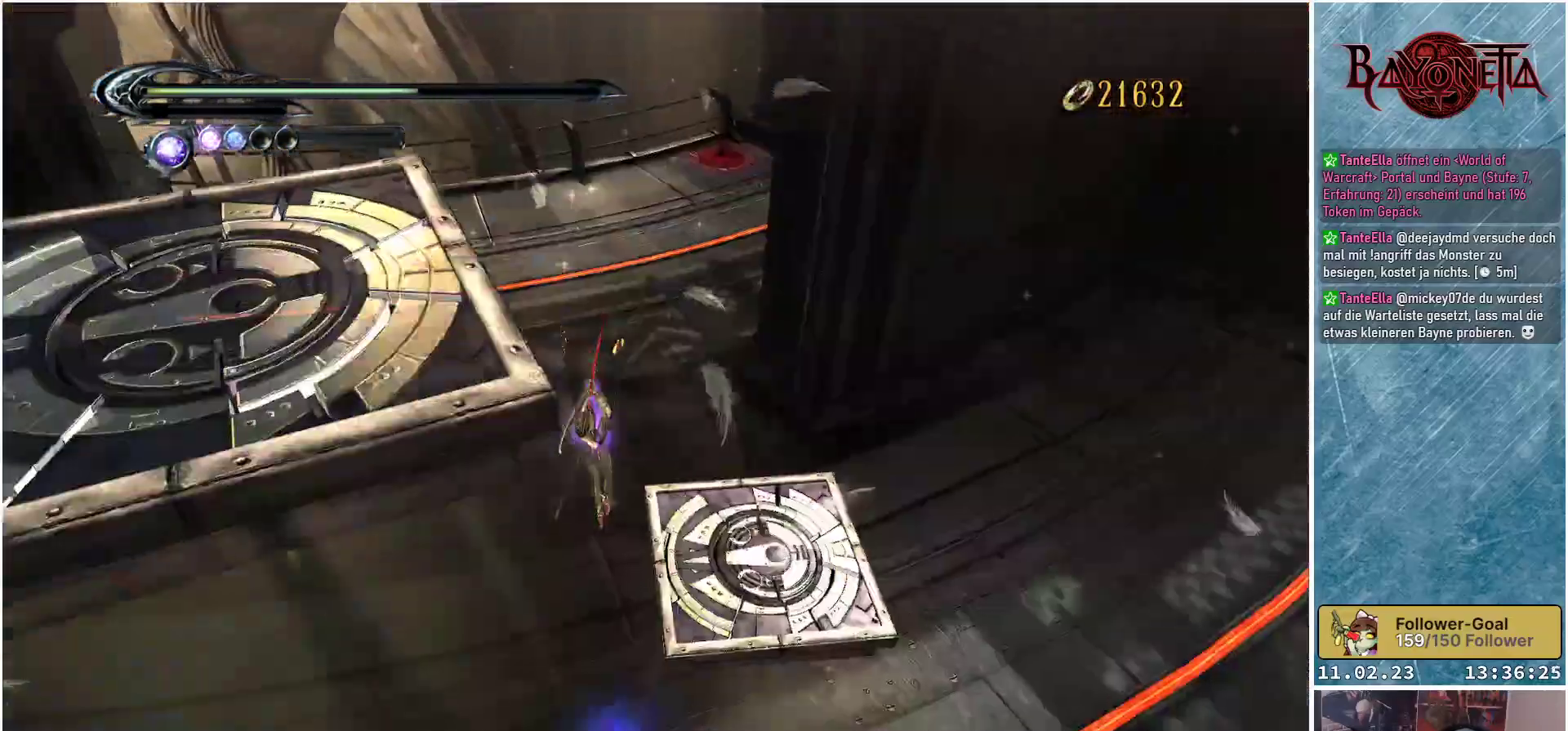
{"buttons": [], "left_stick": "up", "right_stick": "center", "events": [[250, "right_stick", "up-right"], [400, "right_stick", "center"]]}
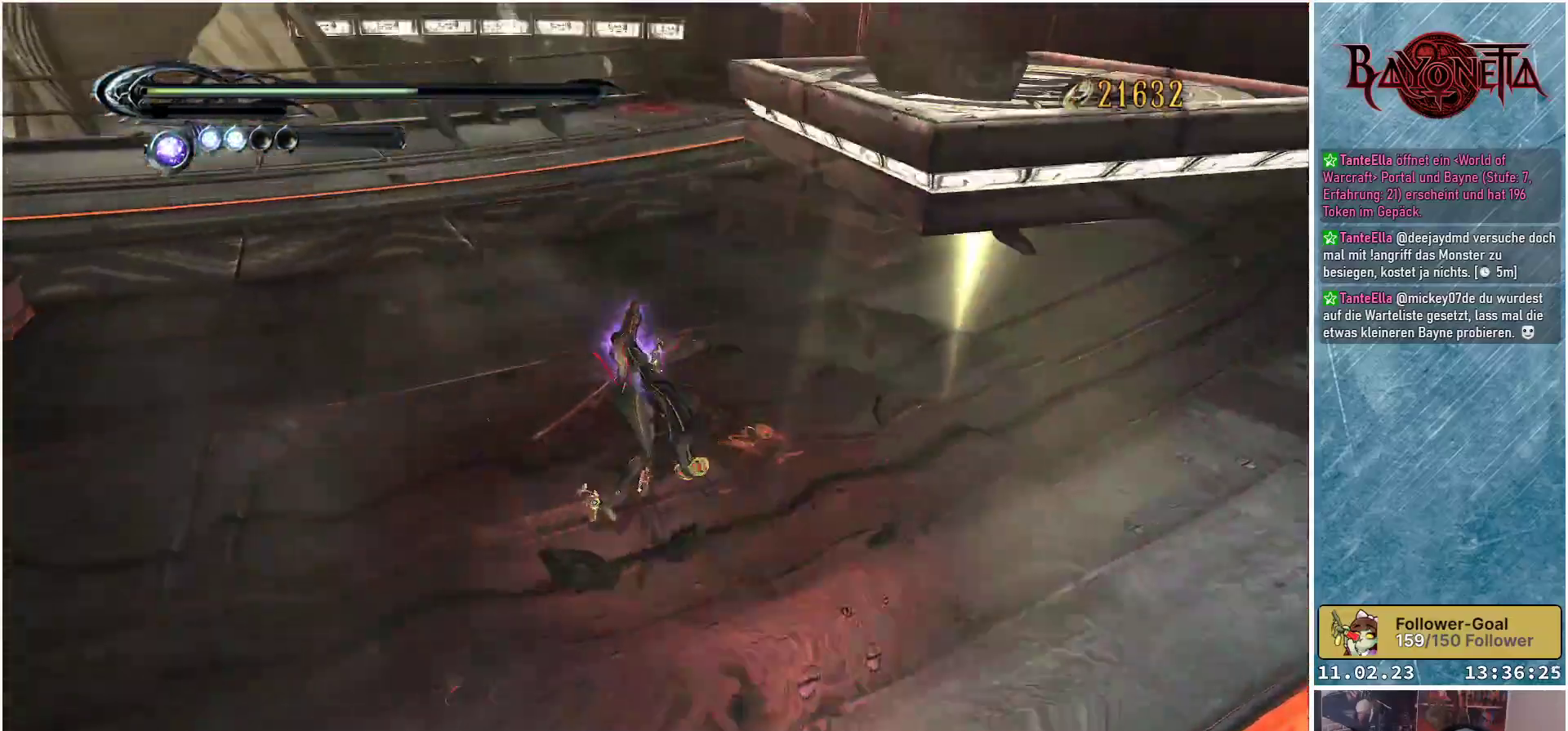
{"buttons": ["R2"], "left_stick": "up", "right_stick": "center", "events": [[134, "R2", "down"], [267, "R2", "up"], [317, "R2", "down"]]}
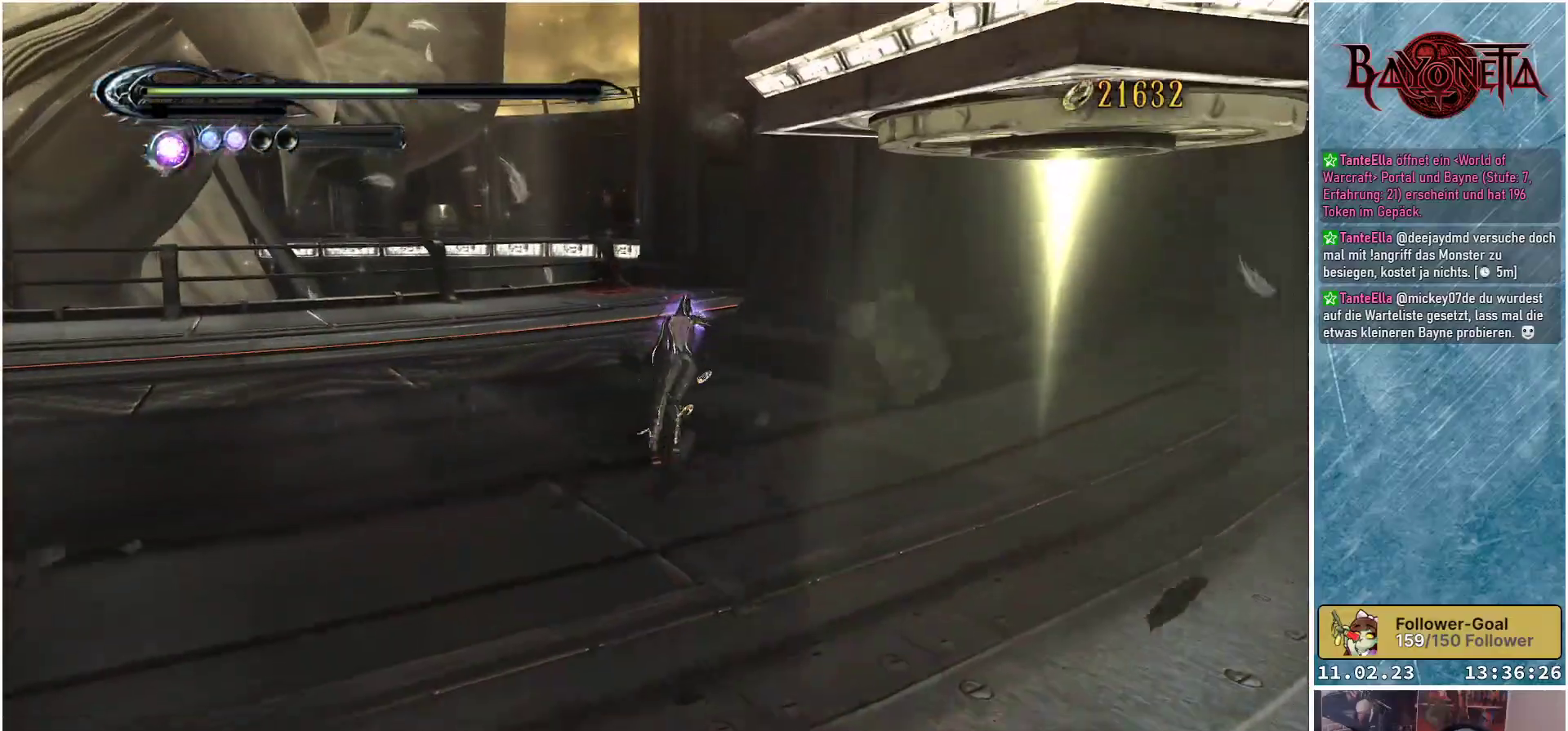
{"buttons": ["R2"], "left_stick": "up", "right_stick": "center", "events": []}
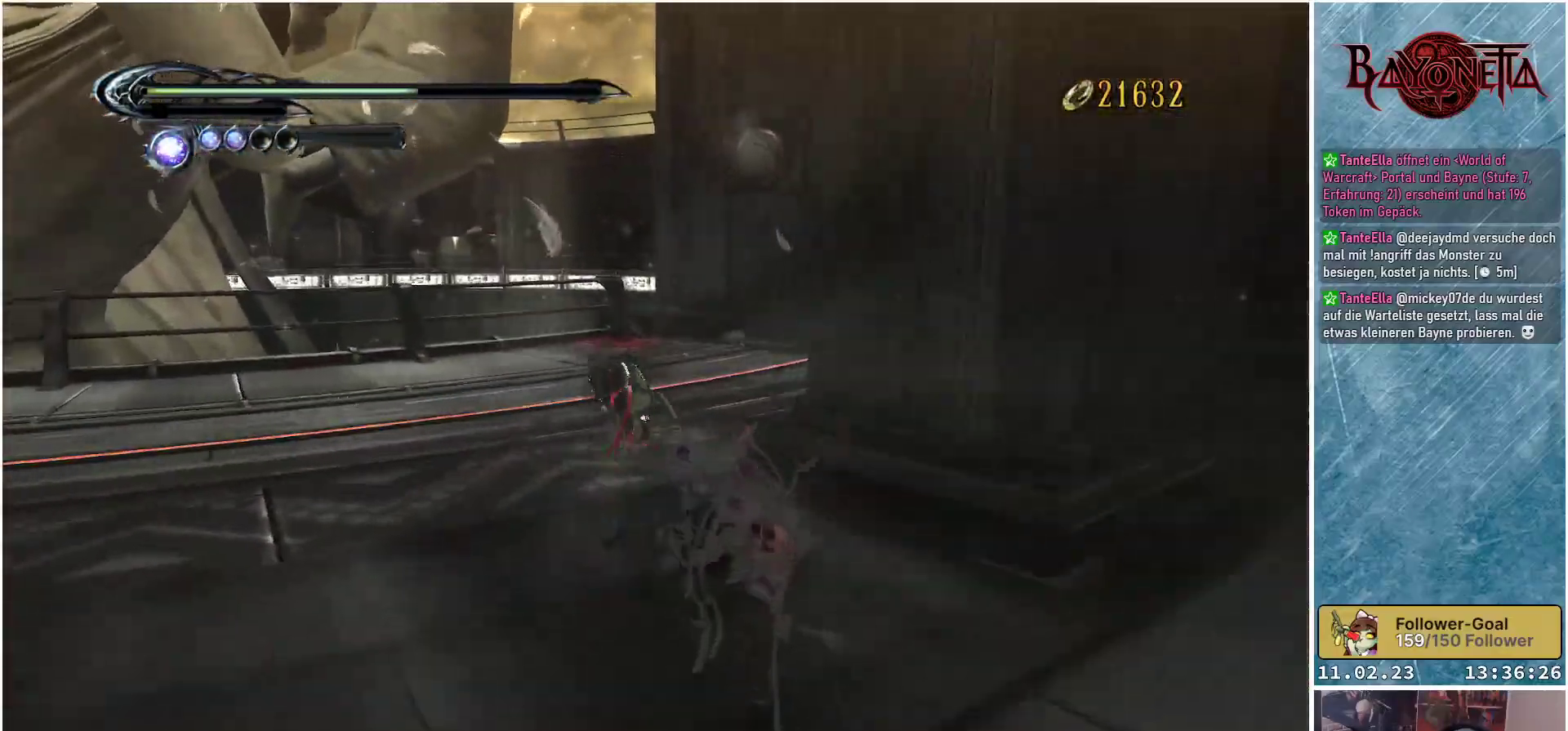
{"buttons": [], "left_stick": "up", "right_stick": "center", "events": [[317, "R2", "up"]]}
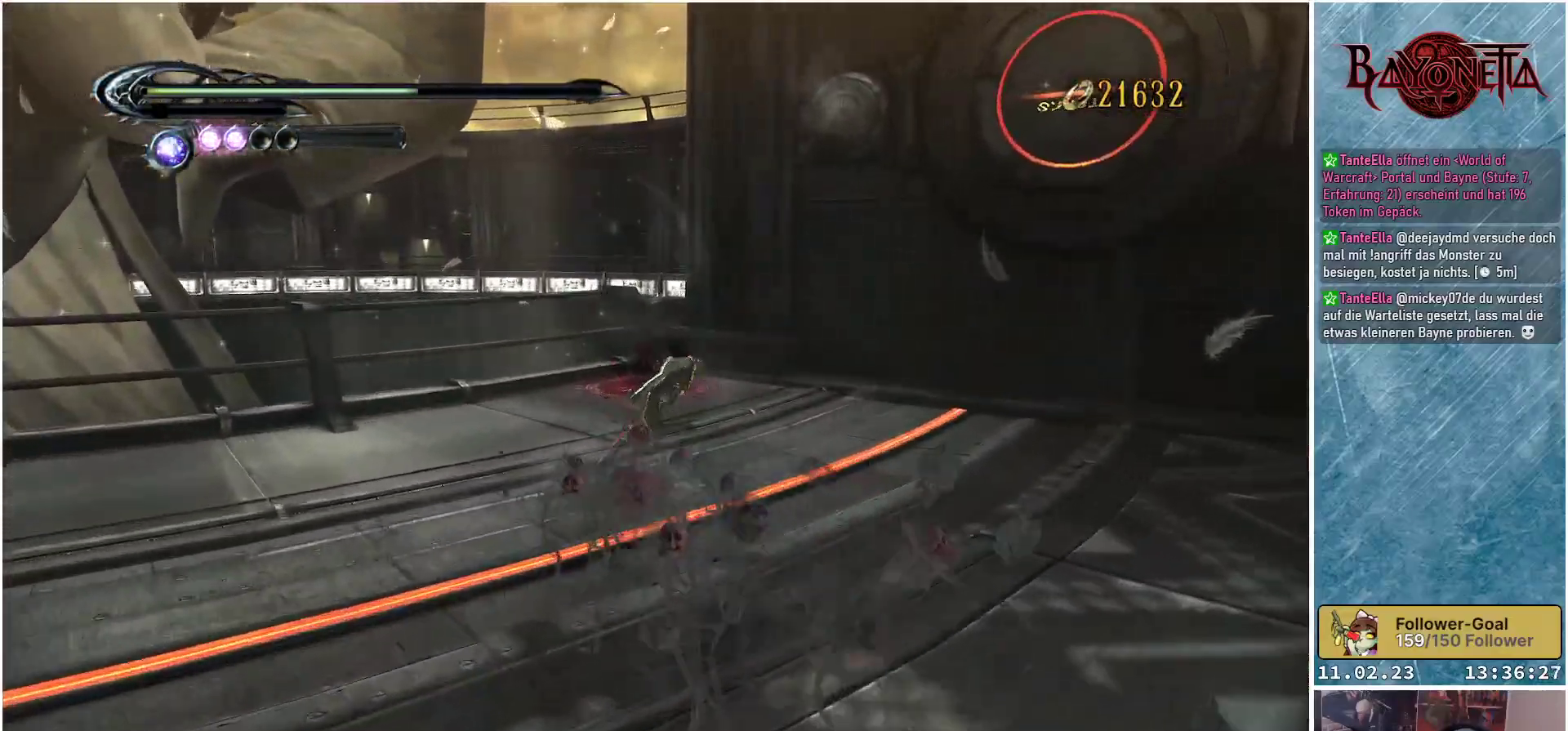
{"buttons": [], "left_stick": "center", "right_stick": "center", "events": [[217, "left_stick", "center"]]}
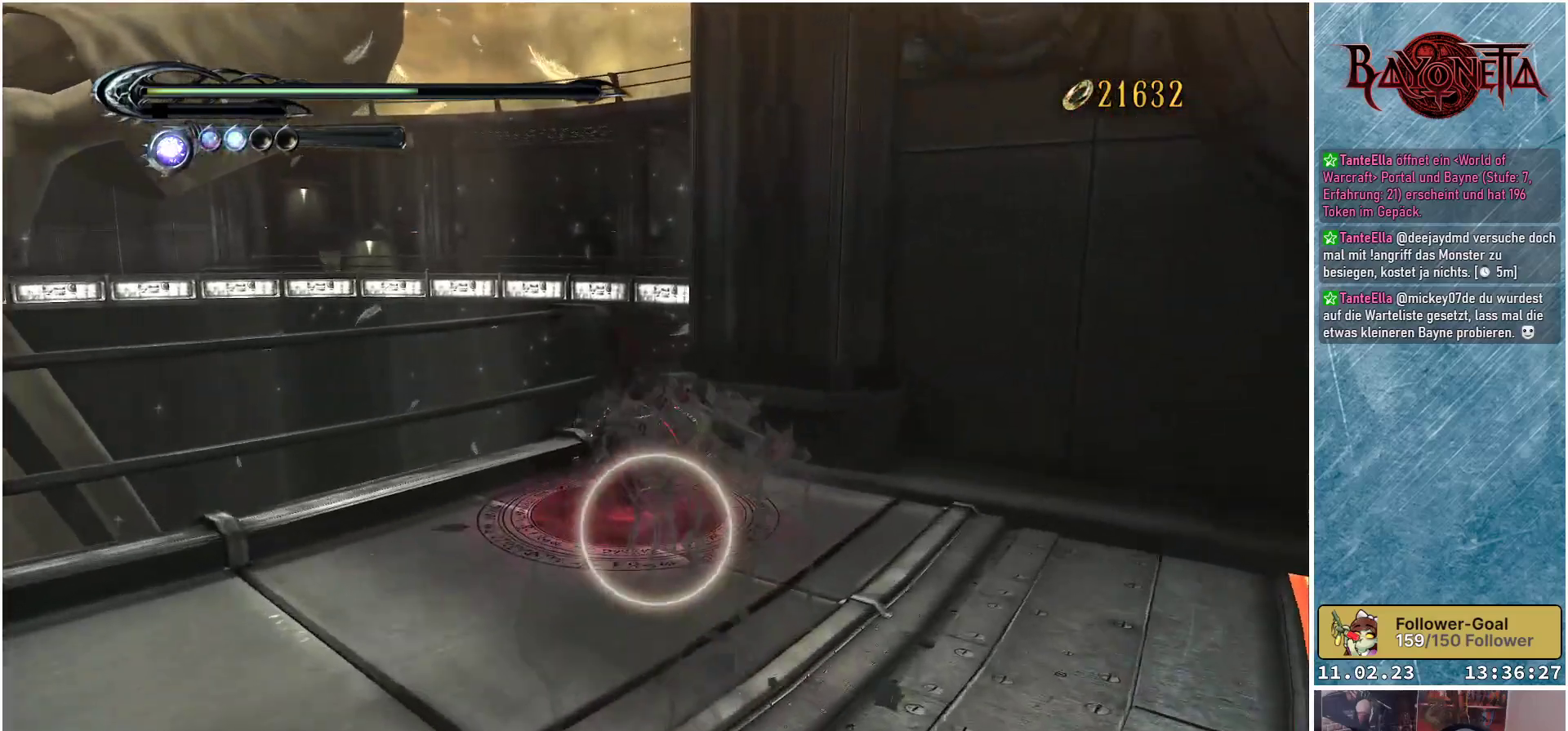
{"buttons": [], "left_stick": "down", "right_stick": "center", "events": [[133, "Y", "down"], [183, "Y", "up"], [267, "left_stick", "down"], [383, "X", "down"], [467, "X", "up"]]}
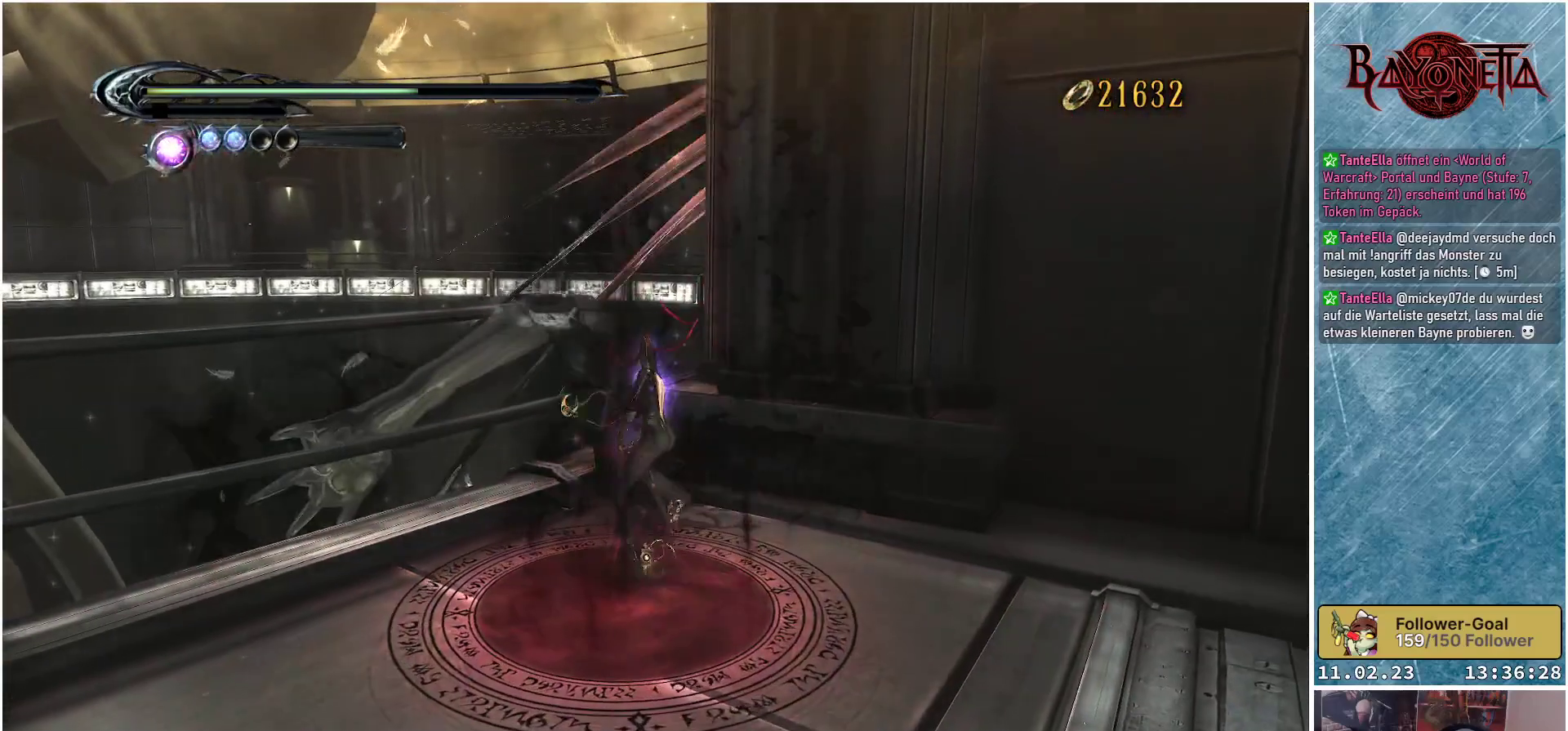
{"buttons": [], "left_stick": "down", "right_stick": "center", "events": [[34, "X", "down"], [117, "X", "up"], [184, "X", "down"], [250, "X", "up"]]}
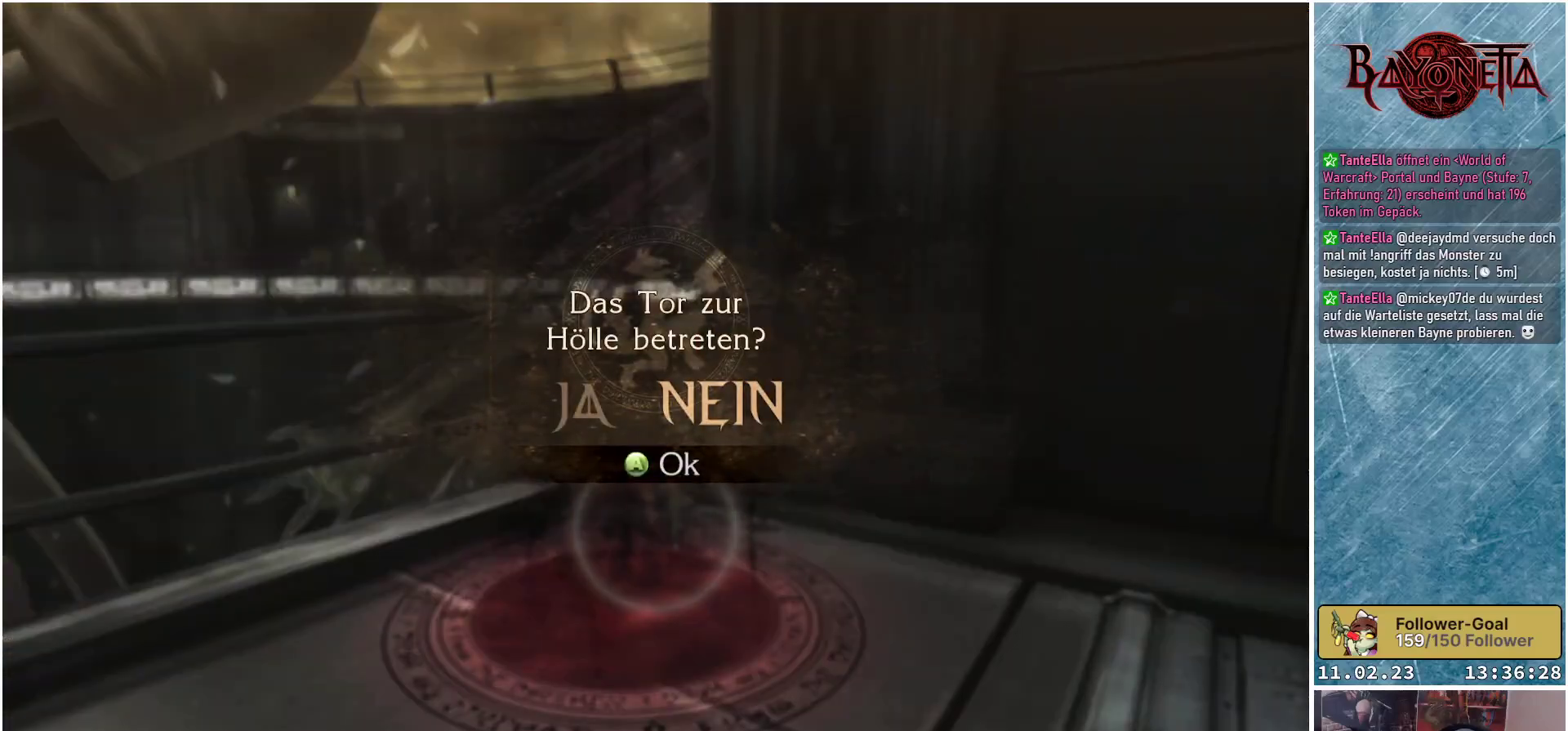
{"buttons": [], "left_stick": "center", "right_stick": "center", "events": [[33, "left_stick", "center"], [367, "A", "down"], [483, "A", "up"]]}
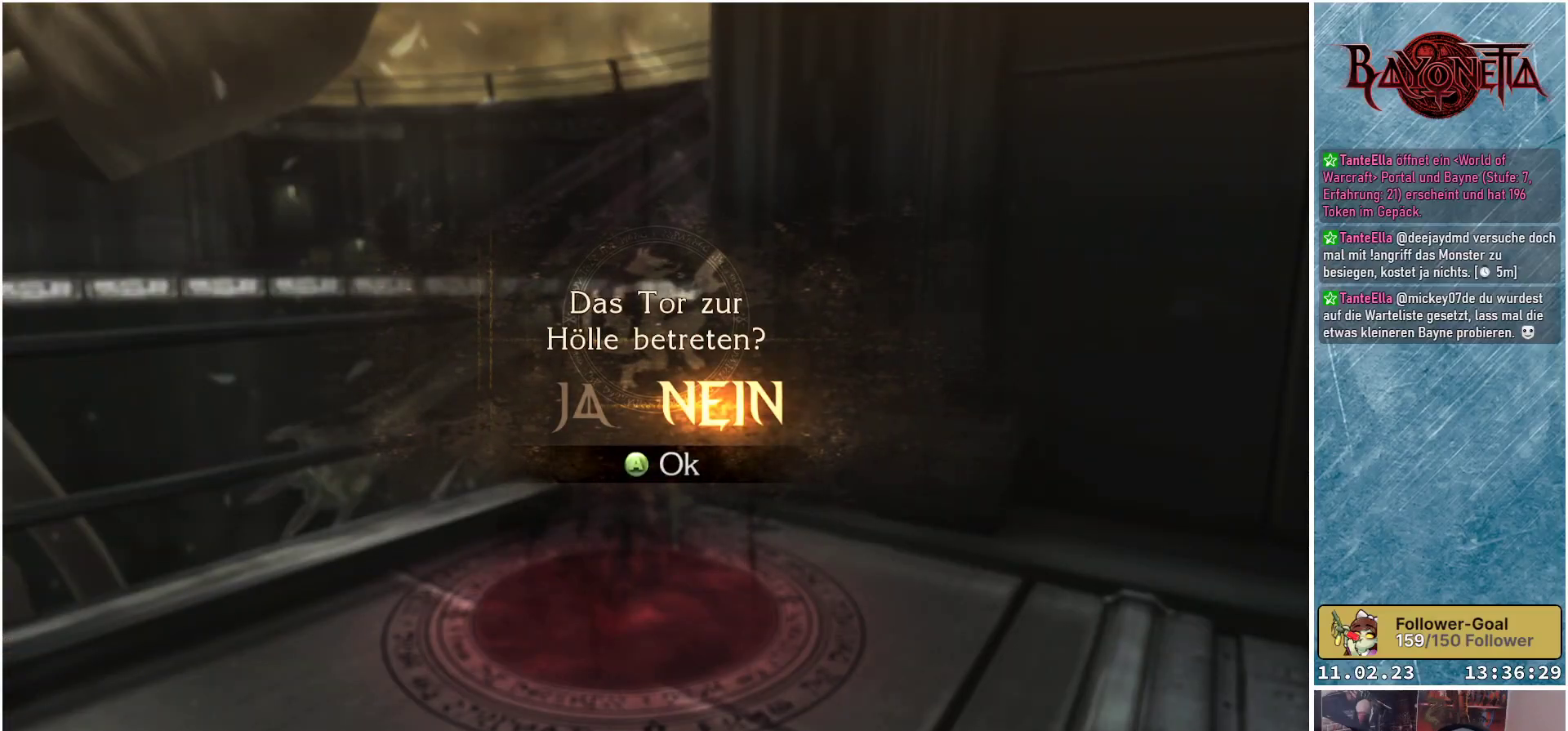
{"buttons": [], "left_stick": "center", "right_stick": "center", "events": []}
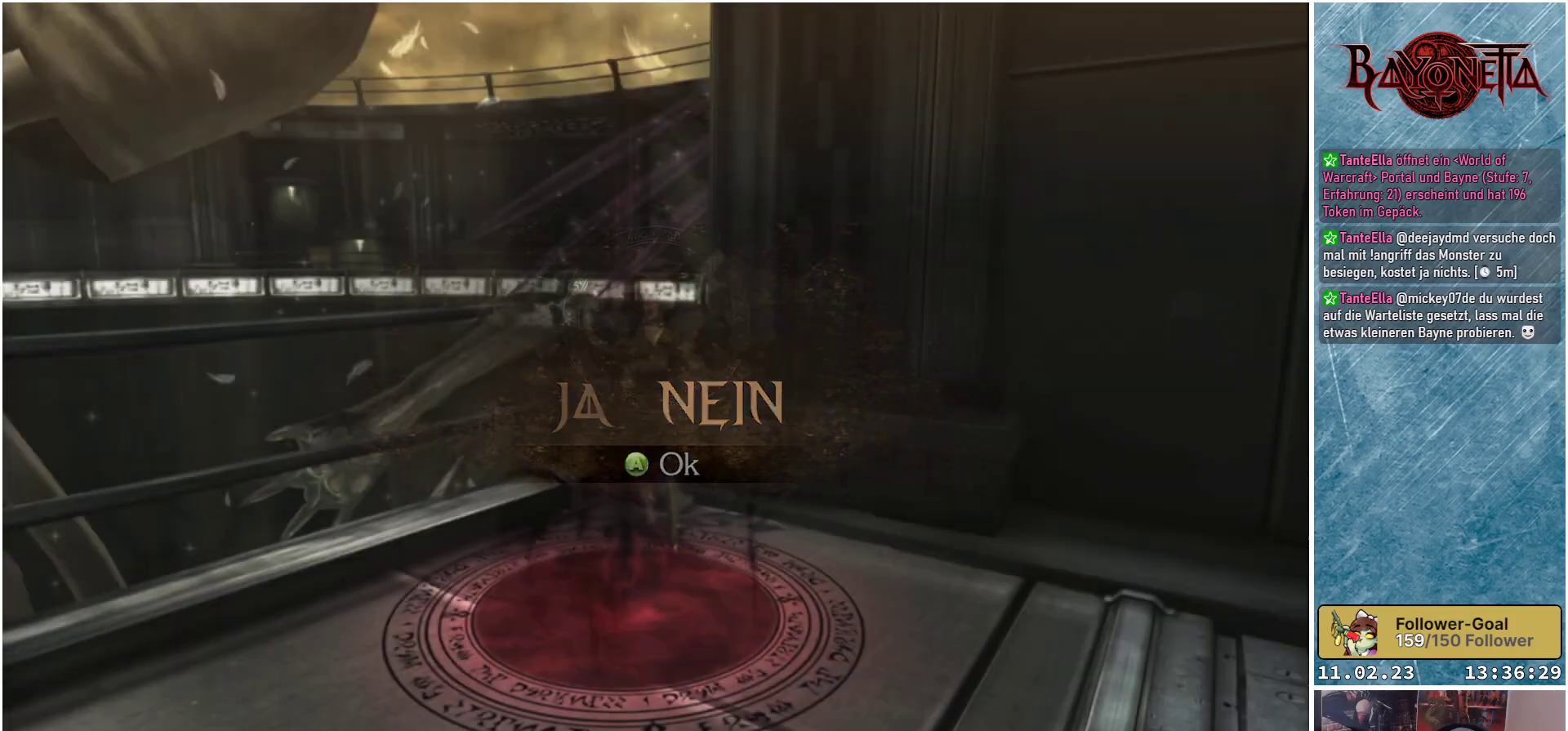
{"buttons": ["DPAD_LEFT"], "left_stick": "center", "right_stick": "center", "events": [[383, "DPAD_LEFT", "down"]]}
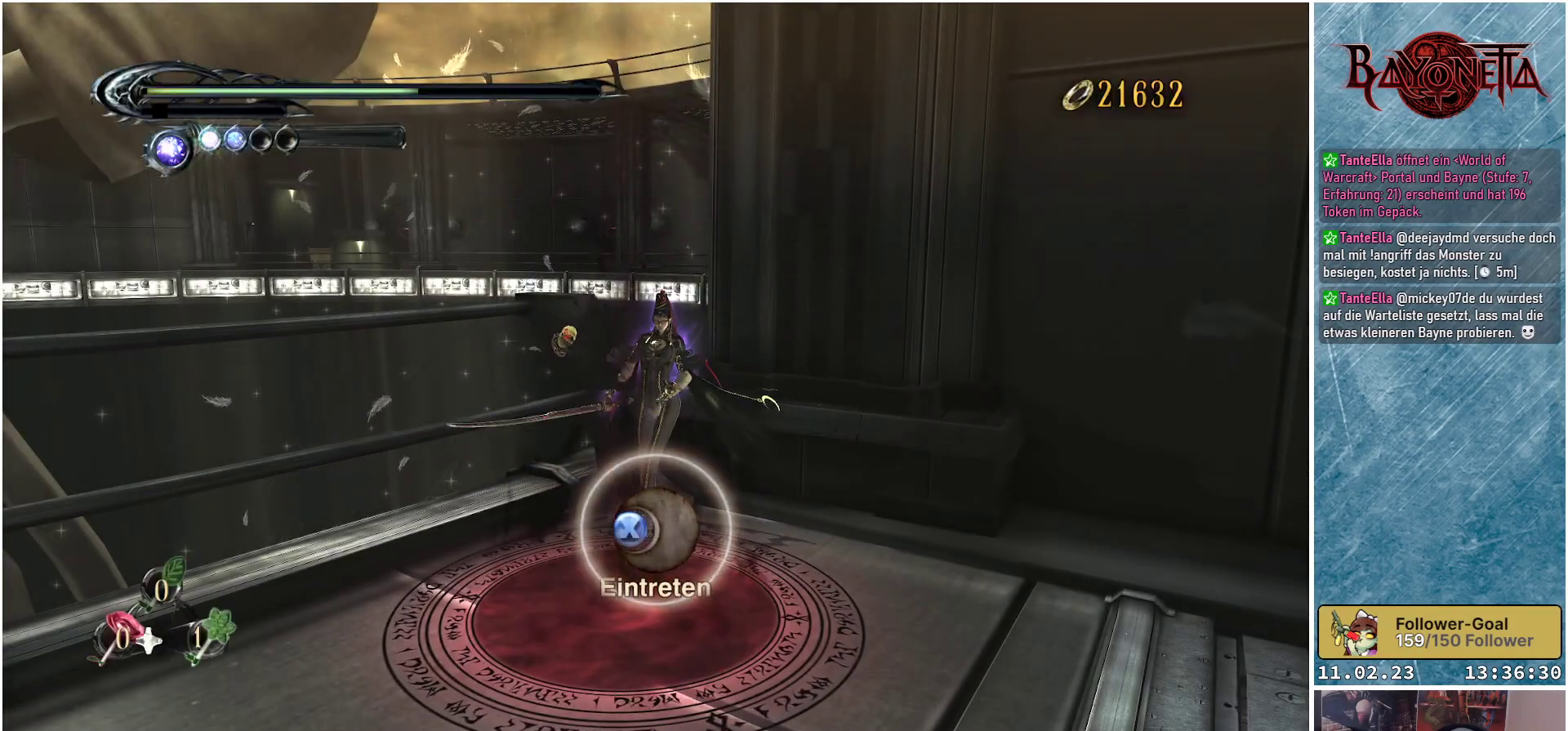
{"buttons": [], "left_stick": "center", "right_stick": "center", "events": [[351, "DPAD_LEFT", "up"]]}
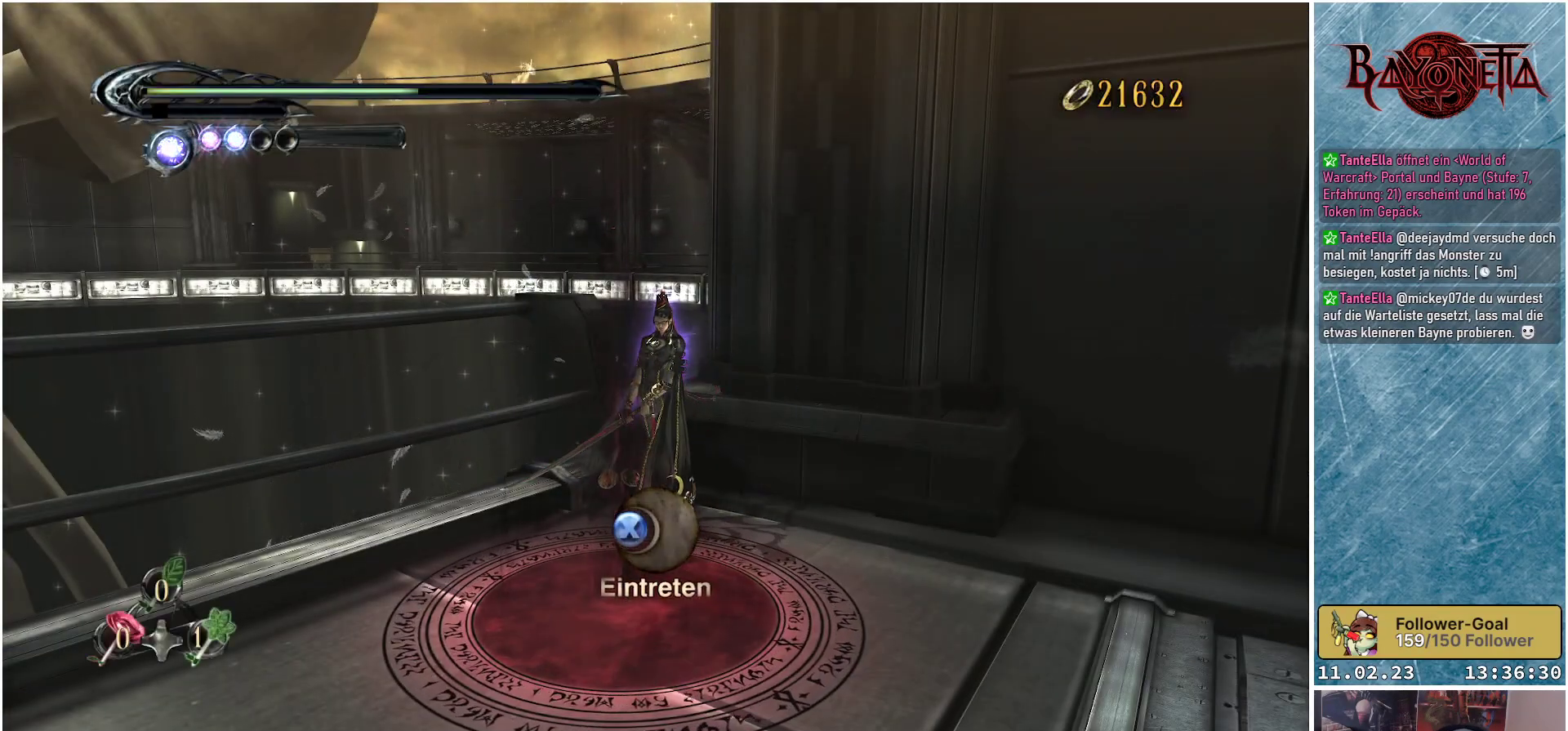
{"buttons": [], "left_stick": "center", "right_stick": "center", "events": [[217, "DPAD_RIGHT", "down"], [467, "DPAD_RIGHT", "up"]]}
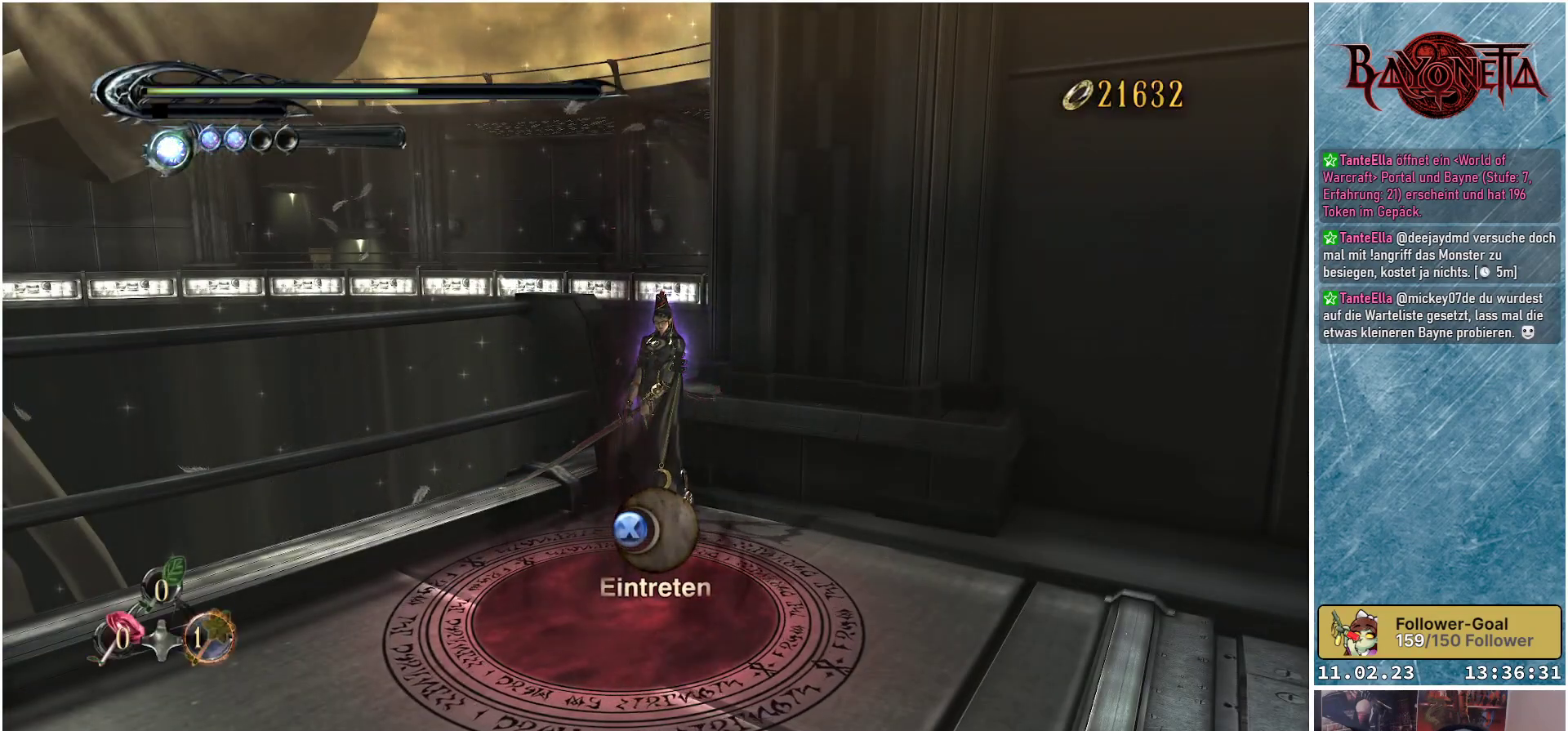
{"buttons": [], "left_stick": "center", "right_stick": "center", "events": []}
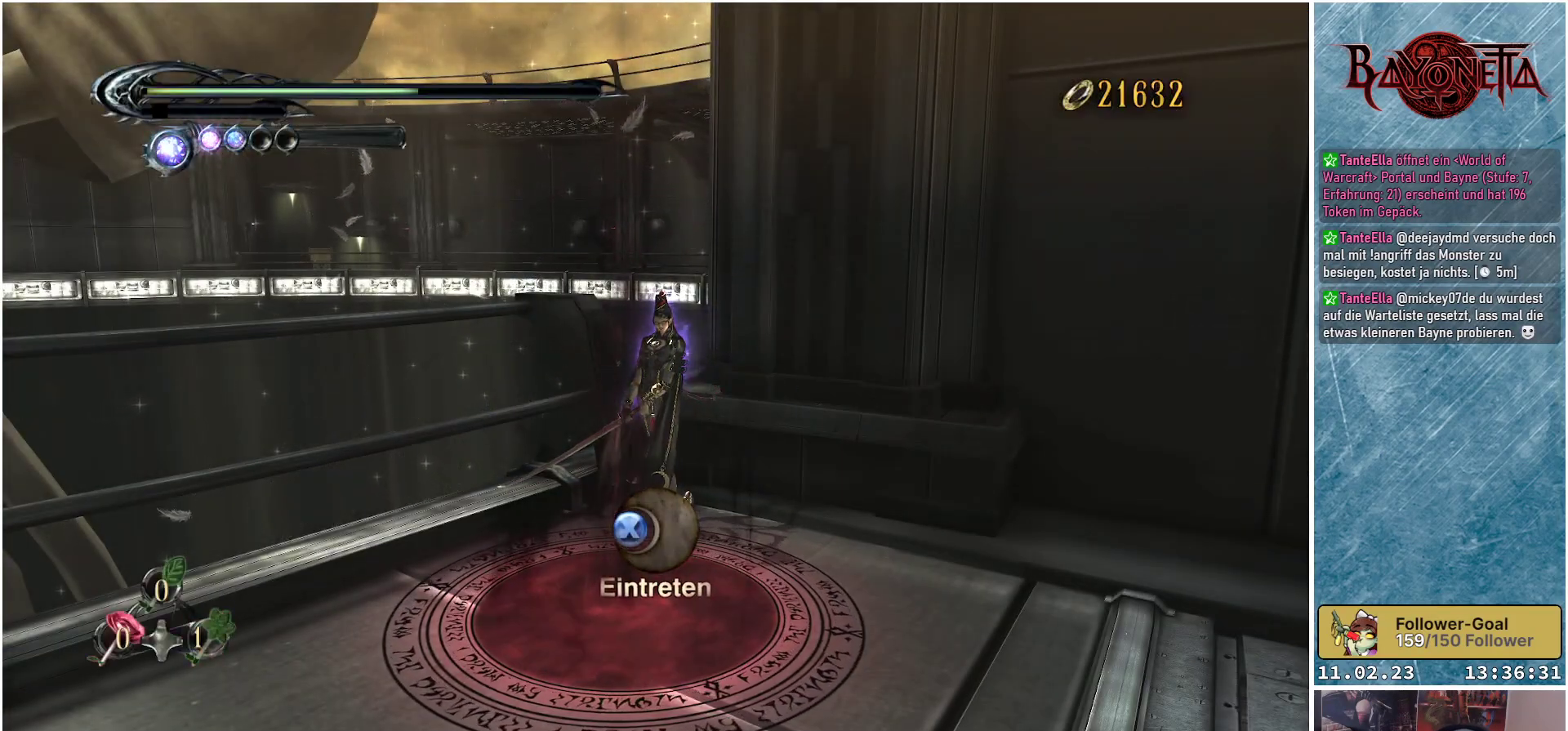
{"buttons": [], "left_stick": "center", "right_stick": "center", "events": [[250, "DPAD_LEFT", "down"], [333, "DPAD_LEFT", "up"]]}
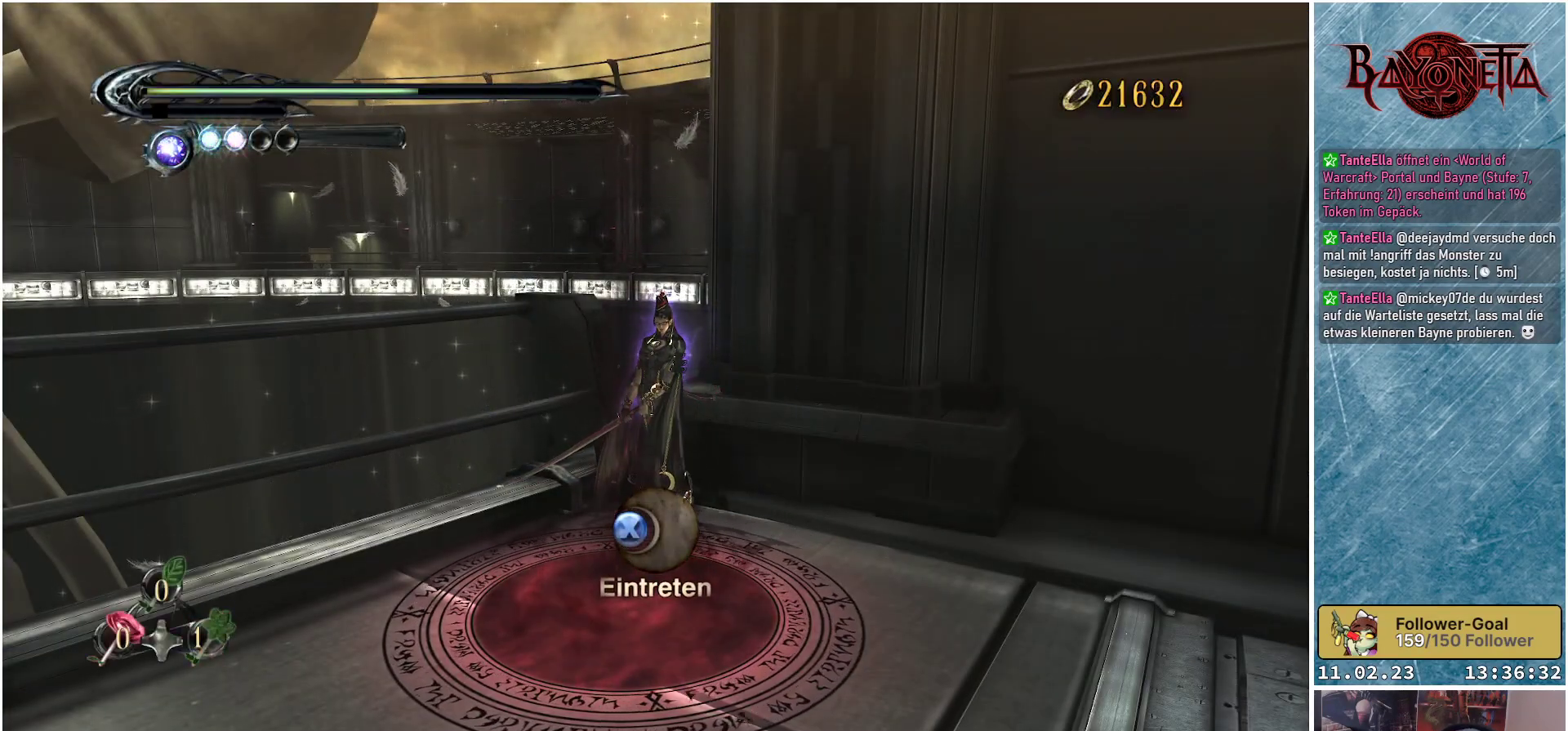
{"buttons": [], "left_stick": "center", "right_stick": "center", "events": [[217, "X", "down"], [300, "X", "up"]]}
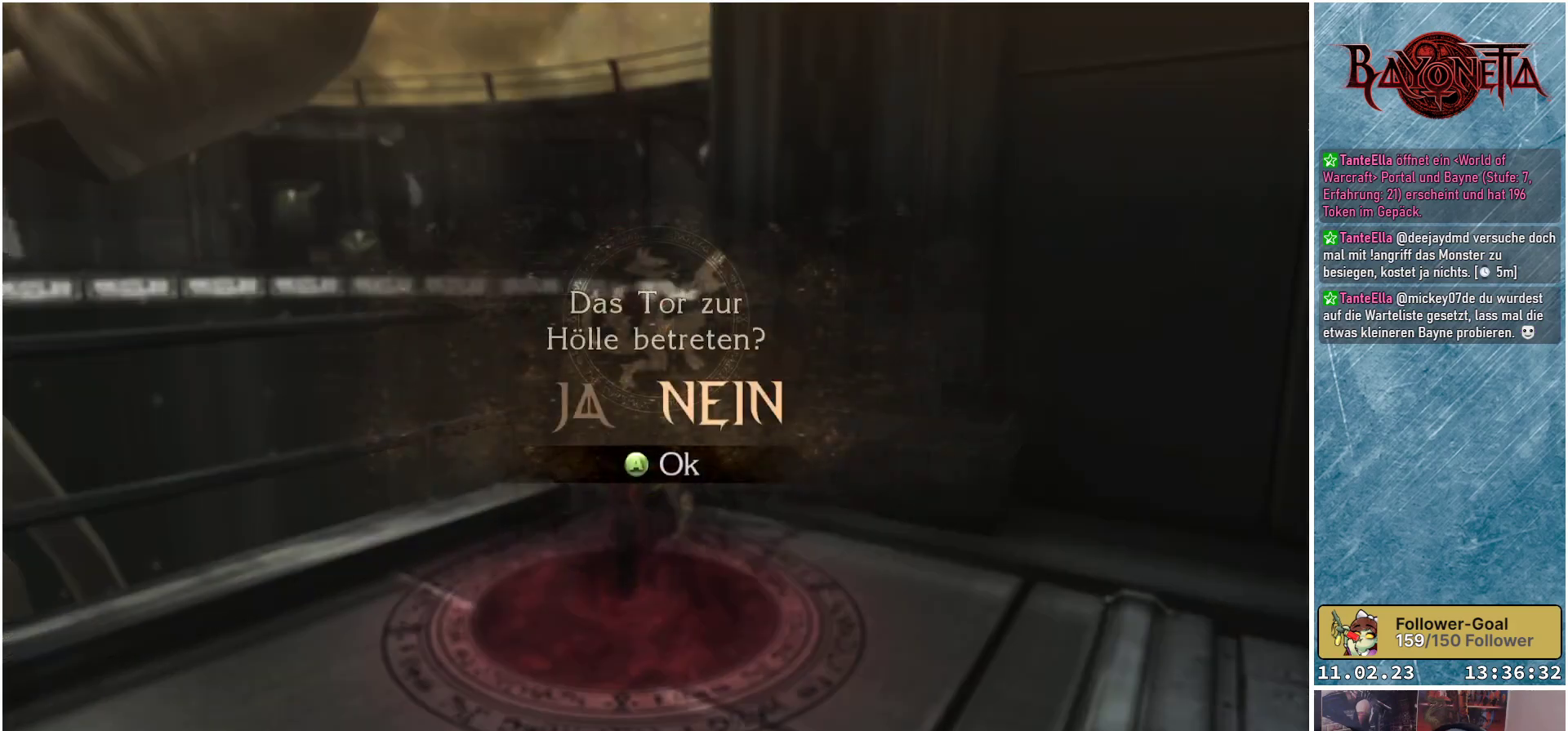
{"buttons": ["DPAD_LEFT"], "left_stick": "center", "right_stick": "center", "events": [[500, "DPAD_LEFT", "down"]]}
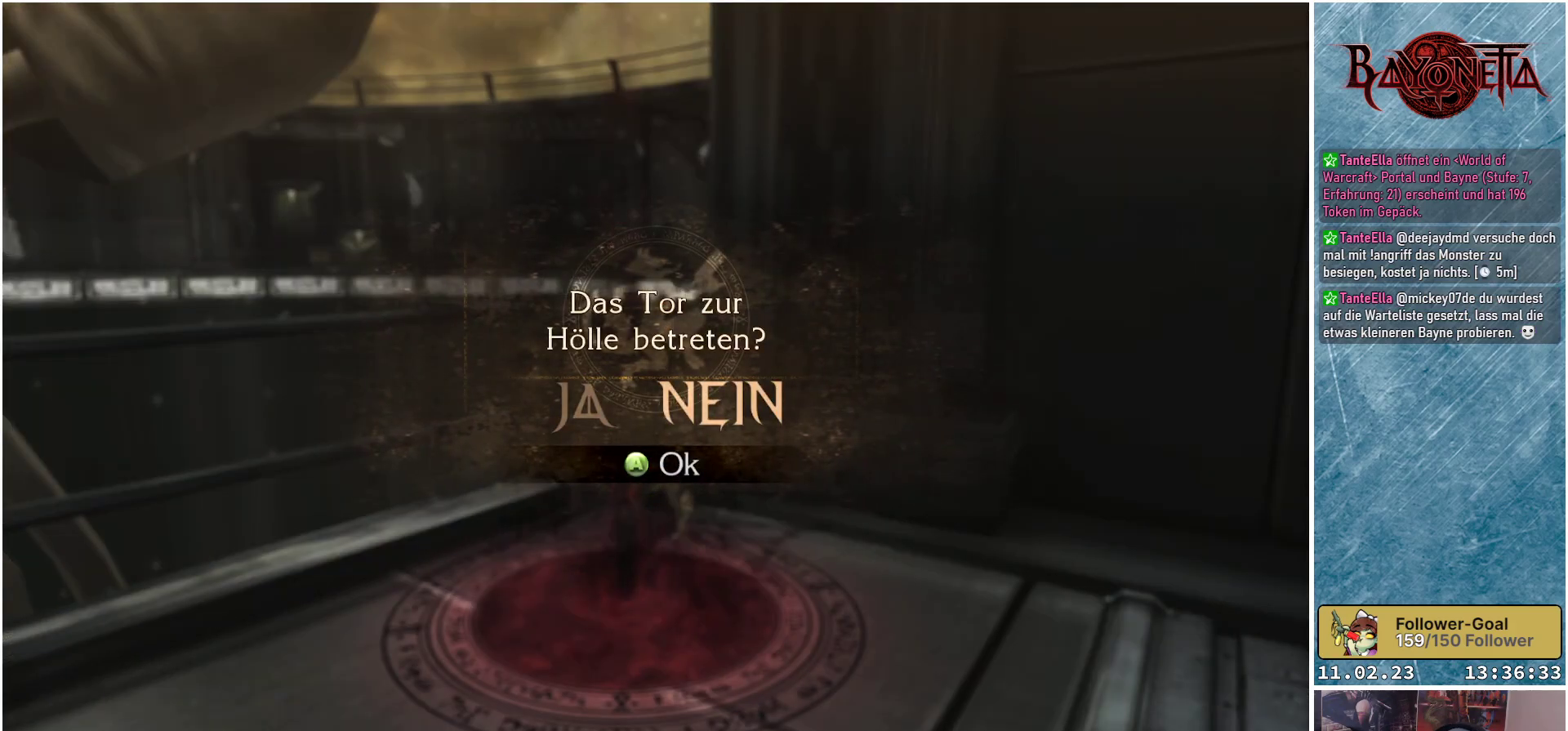
{"buttons": [], "left_stick": "center", "right_stick": "center", "events": [[100, "DPAD_LEFT", "up"], [134, "A", "down"], [200, "A", "up"]]}